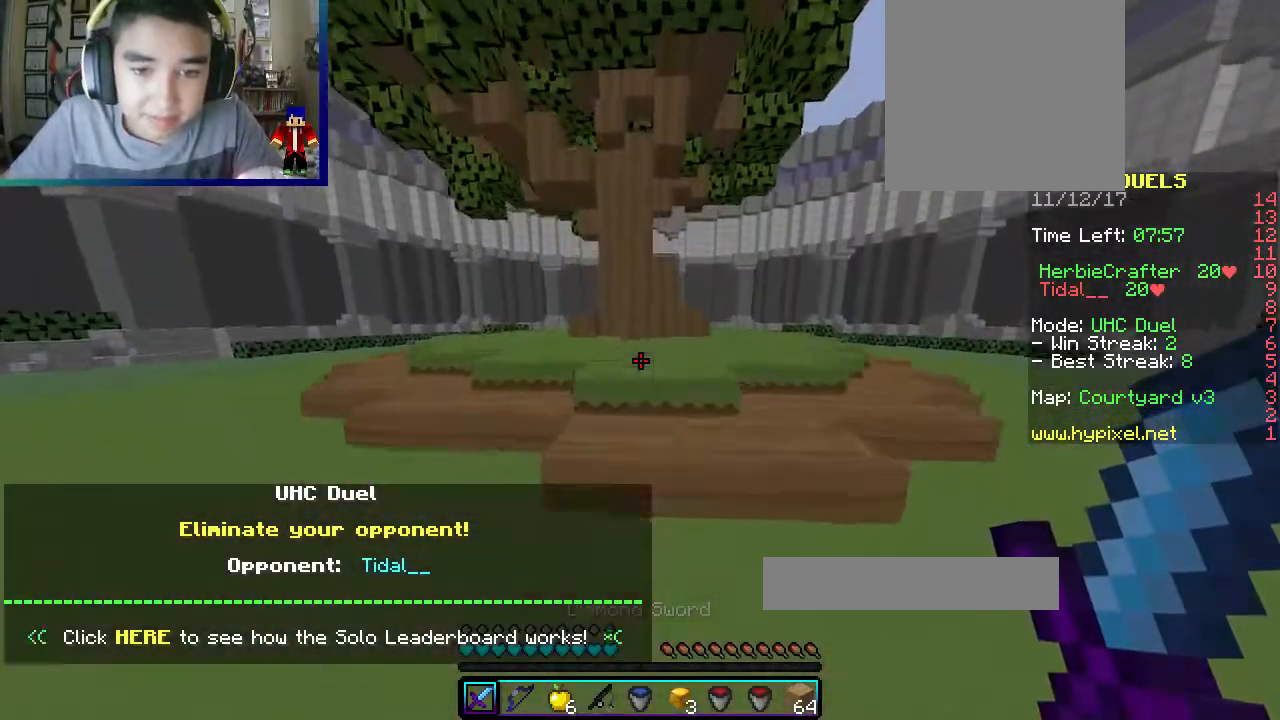
Gameplay with keyboard and mouse; each line is a JSON object with the keys and mouse buttons held at the frame after it. "events" lists presses ("down") and releases ("up") of "a", "d", "s", "w", "mouse_left" and "mouse_right" between this image and that frame as [ms after this image, input, new state], when the widget could be followed in between. "mouse_left", "mouse_right" = the "left", "right" buttons of the "mouse" list. No other keys are recorded. Fast repeated clicks can show as one long hold. Mouse movement is not recorded.
{"keys": ["w"], "mouse": [], "events": []}
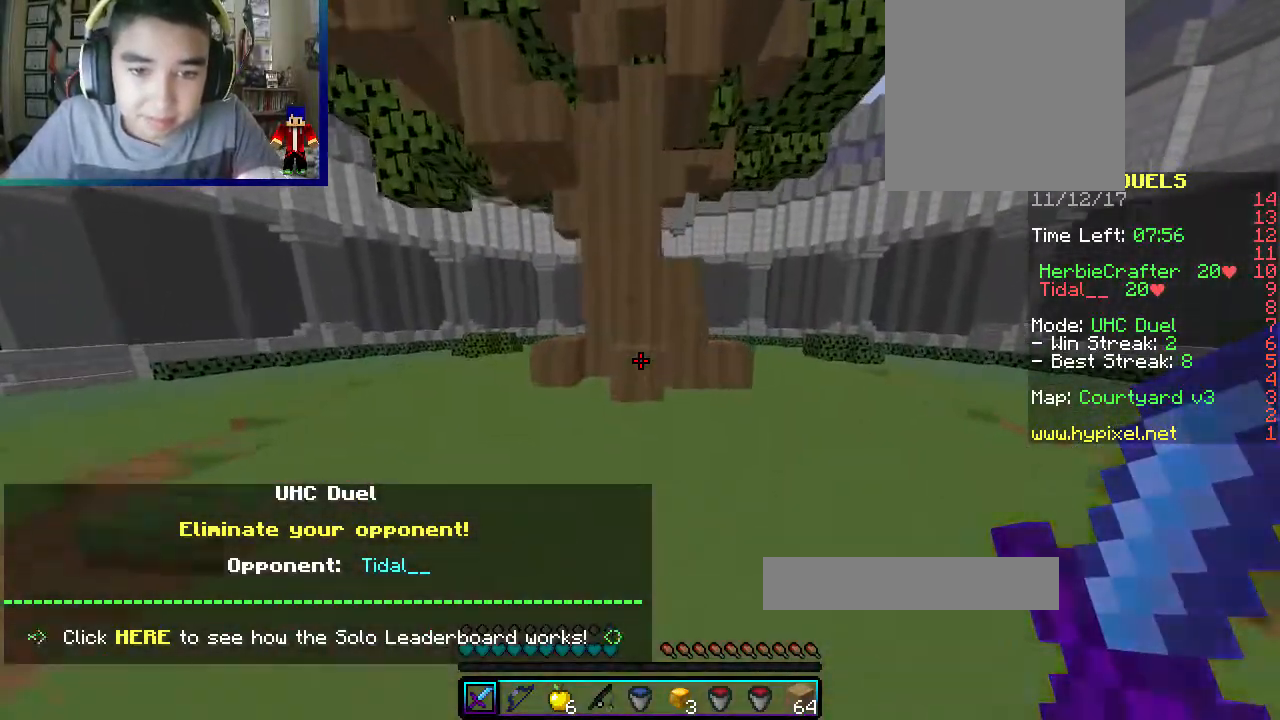
{"keys": ["d", "w"], "mouse": ["left", "right"], "events": [[233, "d", "down"], [317, "mouse_right", "down"], [417, "mouse_left", "down"]]}
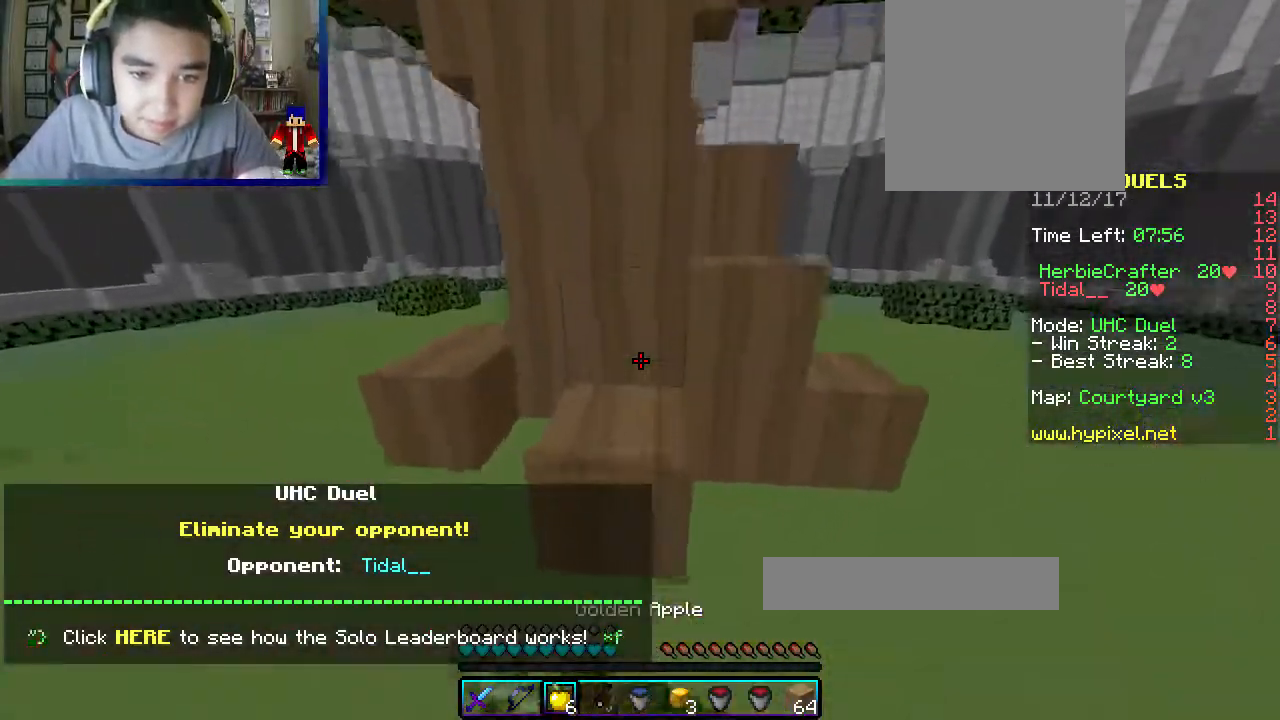
{"keys": ["d", "s"], "mouse": ["right"], "events": [[33, "w", "up"], [67, "mouse_left", "up"], [183, "s", "down"]]}
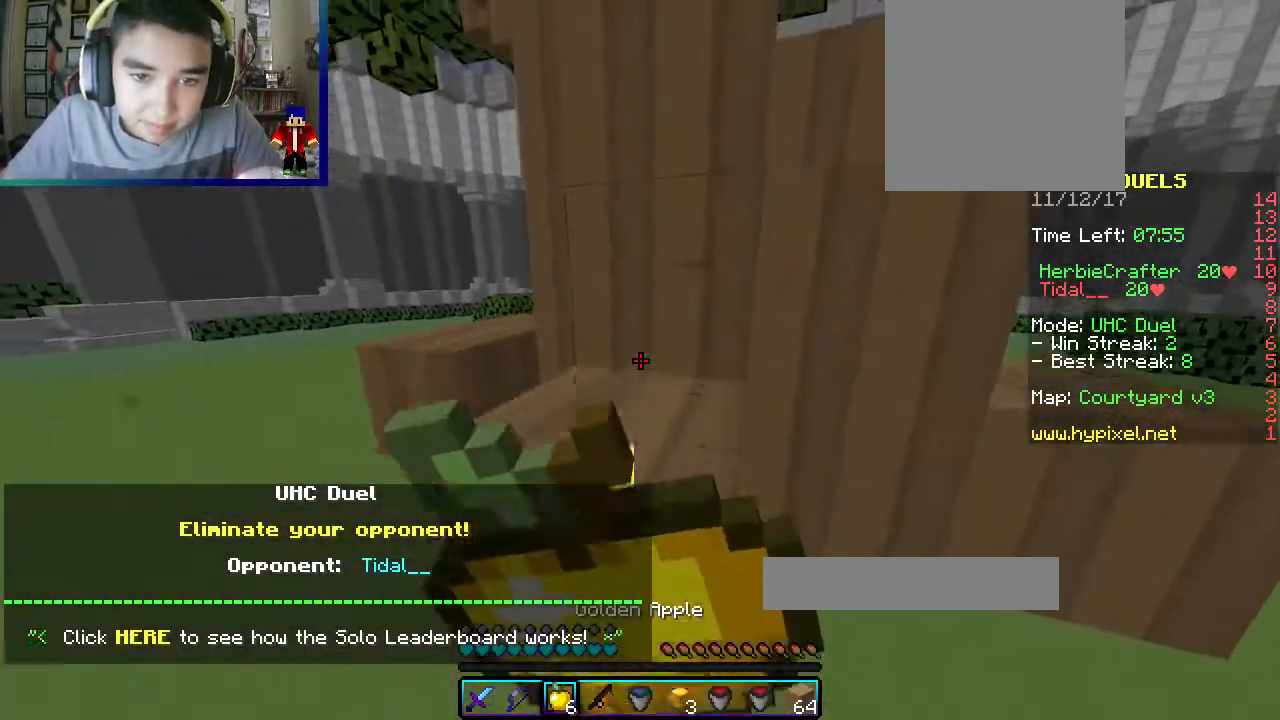
{"keys": ["d", "s"], "mouse": ["right"], "events": []}
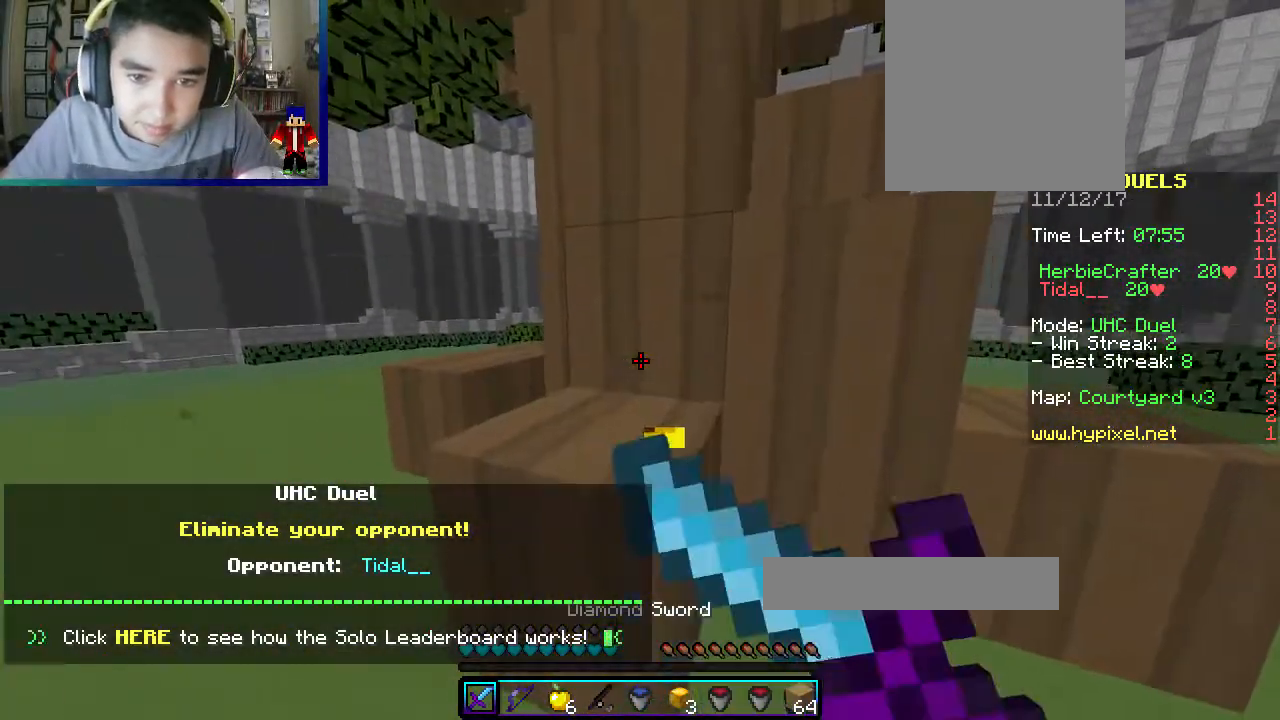
{"keys": ["a", "s"], "mouse": ["left", "right"], "events": [[283, "a", "down"], [350, "d", "up"], [367, "mouse_left", "down"]]}
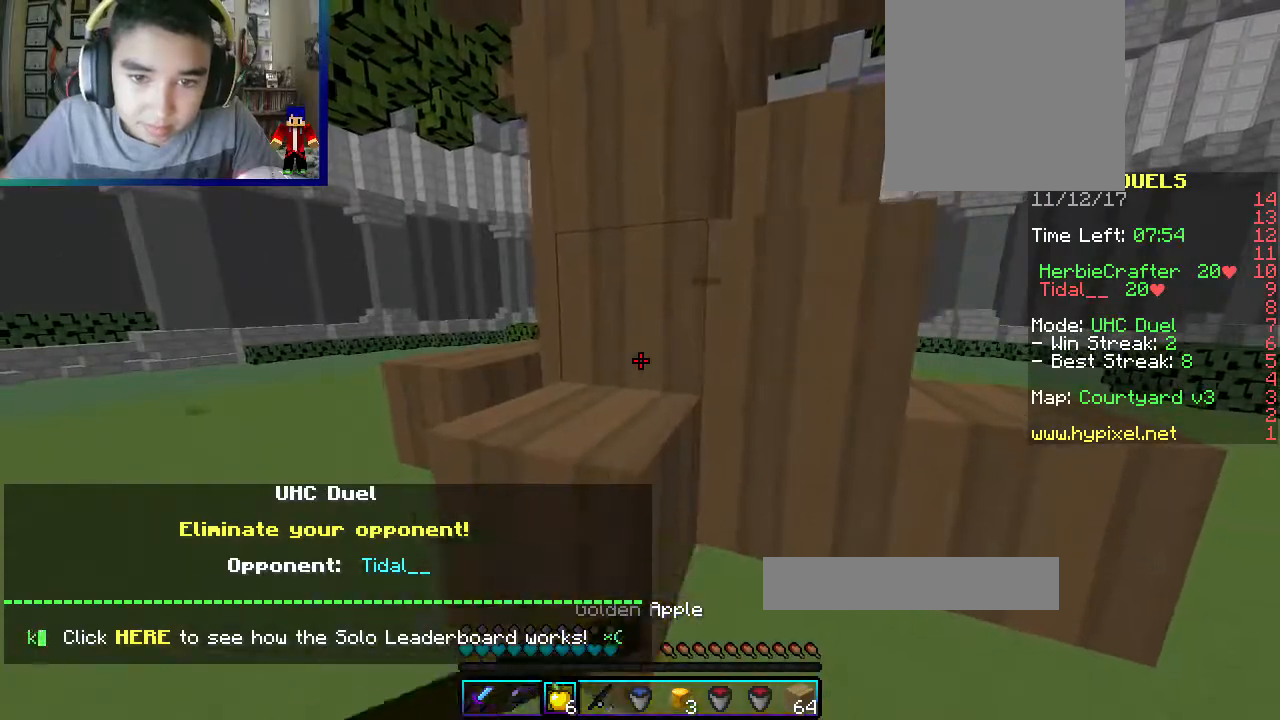
{"keys": ["d", "s"], "mouse": ["right"], "events": [[33, "mouse_left", "up"], [283, "d", "down"], [317, "a", "up"]]}
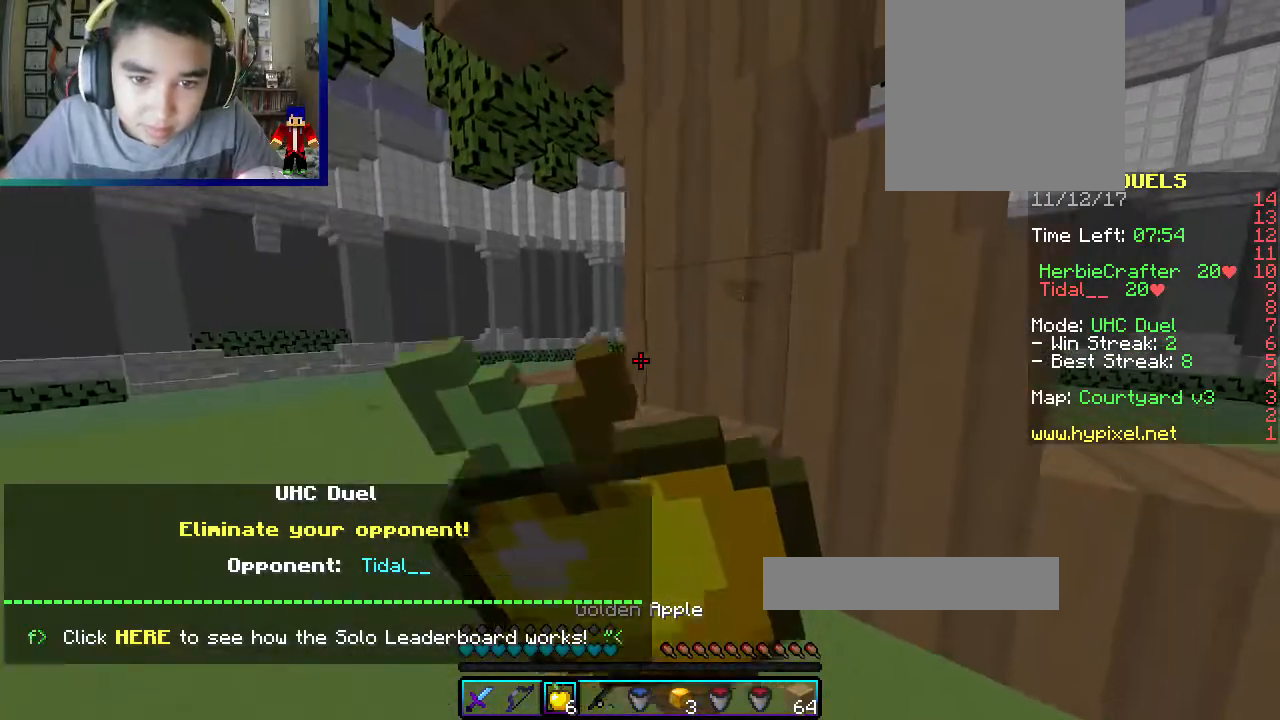
{"keys": ["d", "s"], "mouse": ["right"], "events": []}
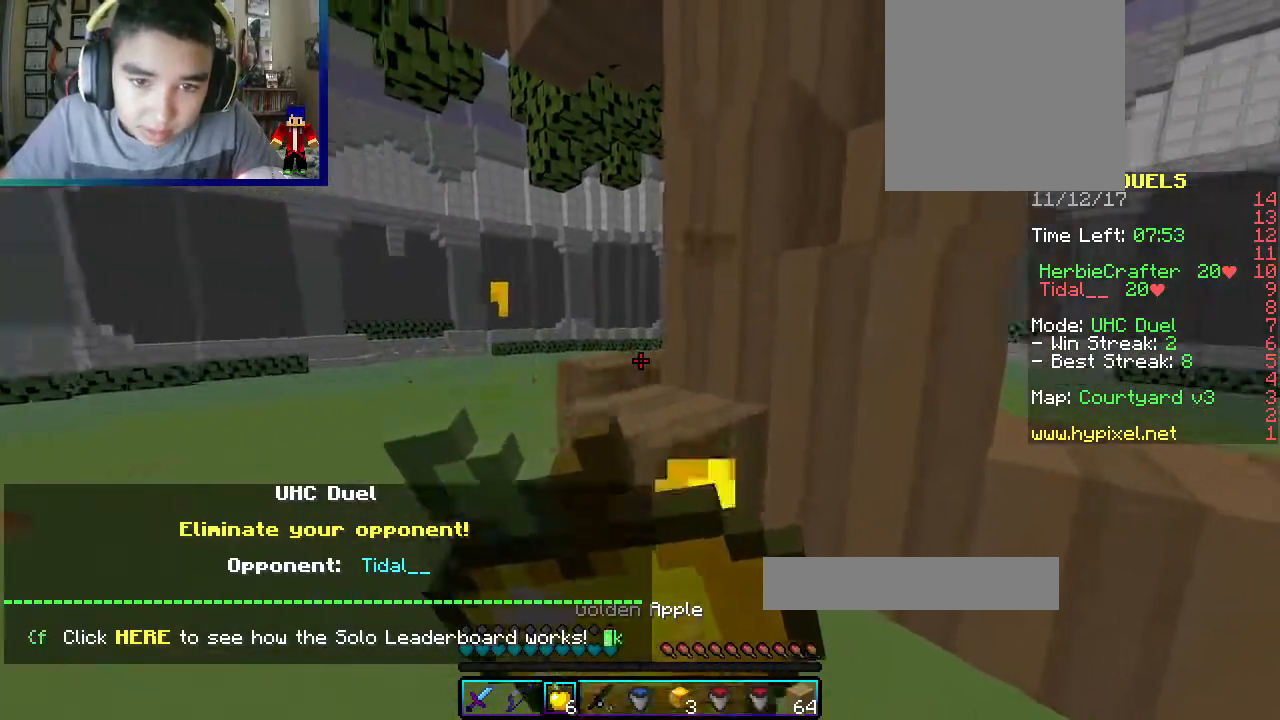
{"keys": ["d", "s"], "mouse": ["right"], "events": []}
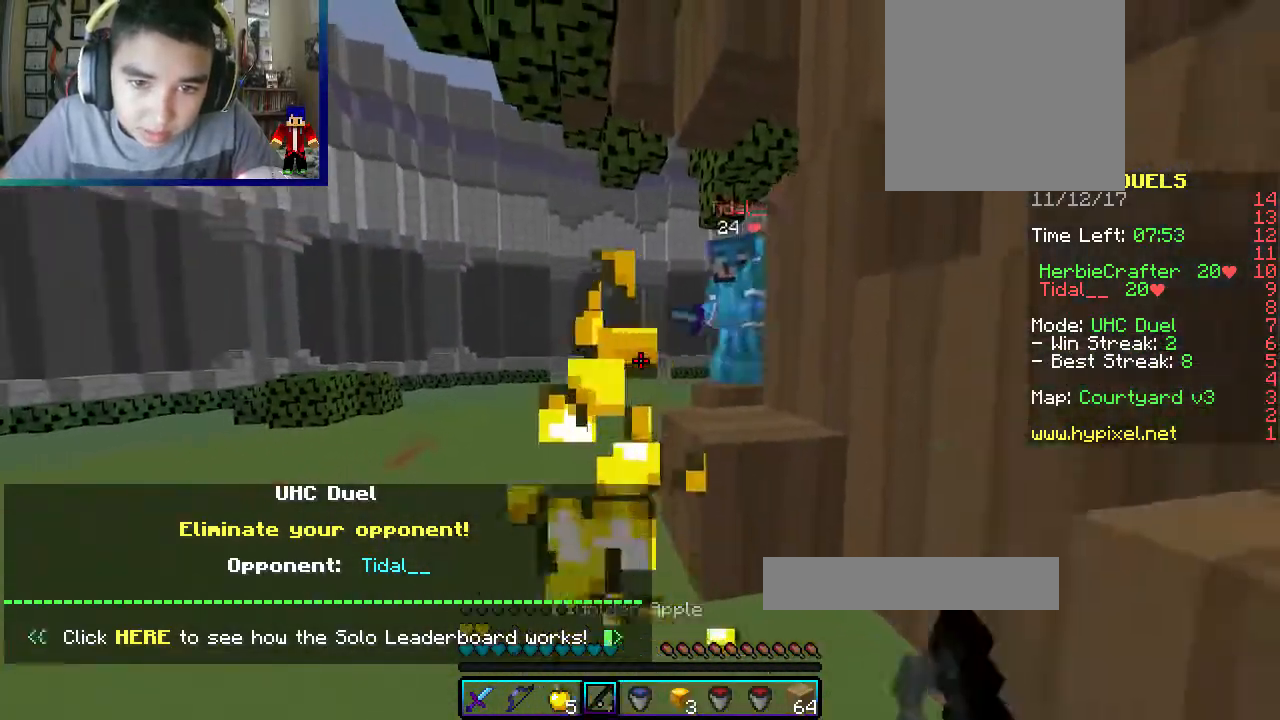
{"keys": ["a", "w"], "mouse": ["left"], "events": [[117, "mouse_right", "up"], [150, "mouse_left", "down"], [217, "s", "up"], [233, "w", "down"], [283, "mouse_left", "up"], [300, "mouse_left", "down"], [350, "a", "down"], [350, "d", "up"]]}
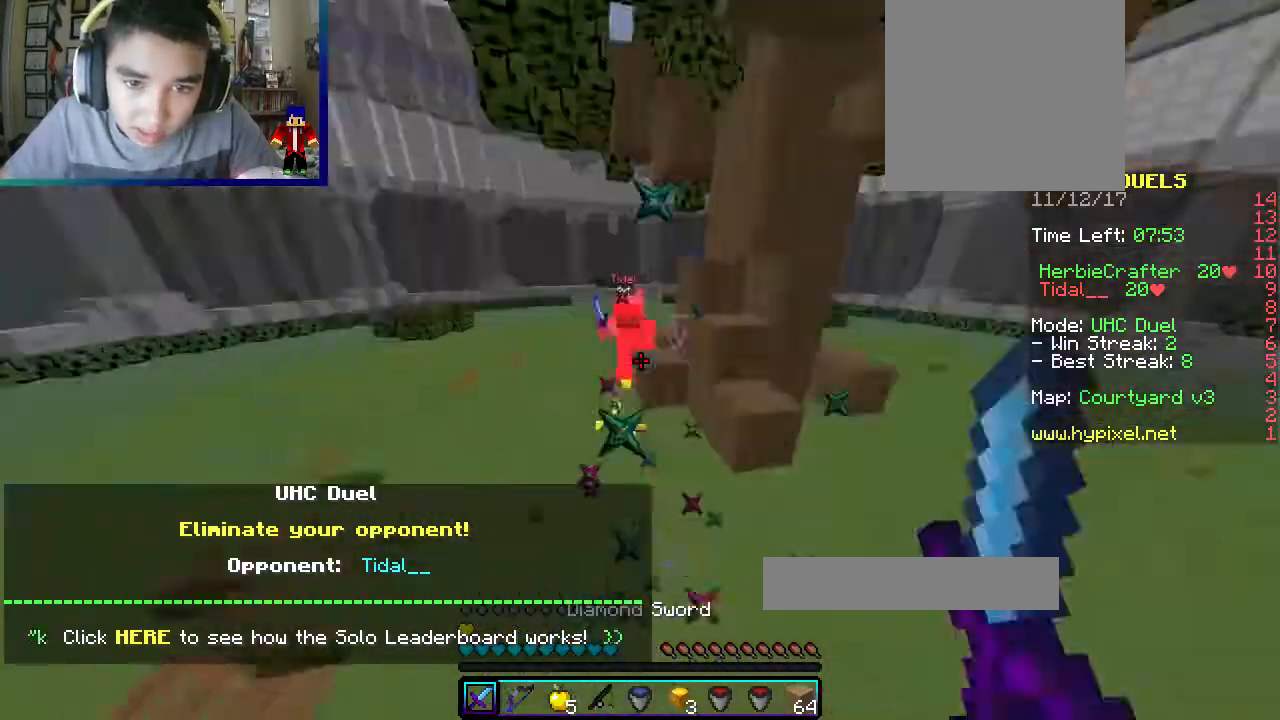
{"keys": ["d", "w"], "mouse": [], "events": [[100, "mouse_left", "up"], [200, "mouse_right", "down"], [400, "mouse_right", "up"], [450, "d", "down"], [500, "a", "up"]]}
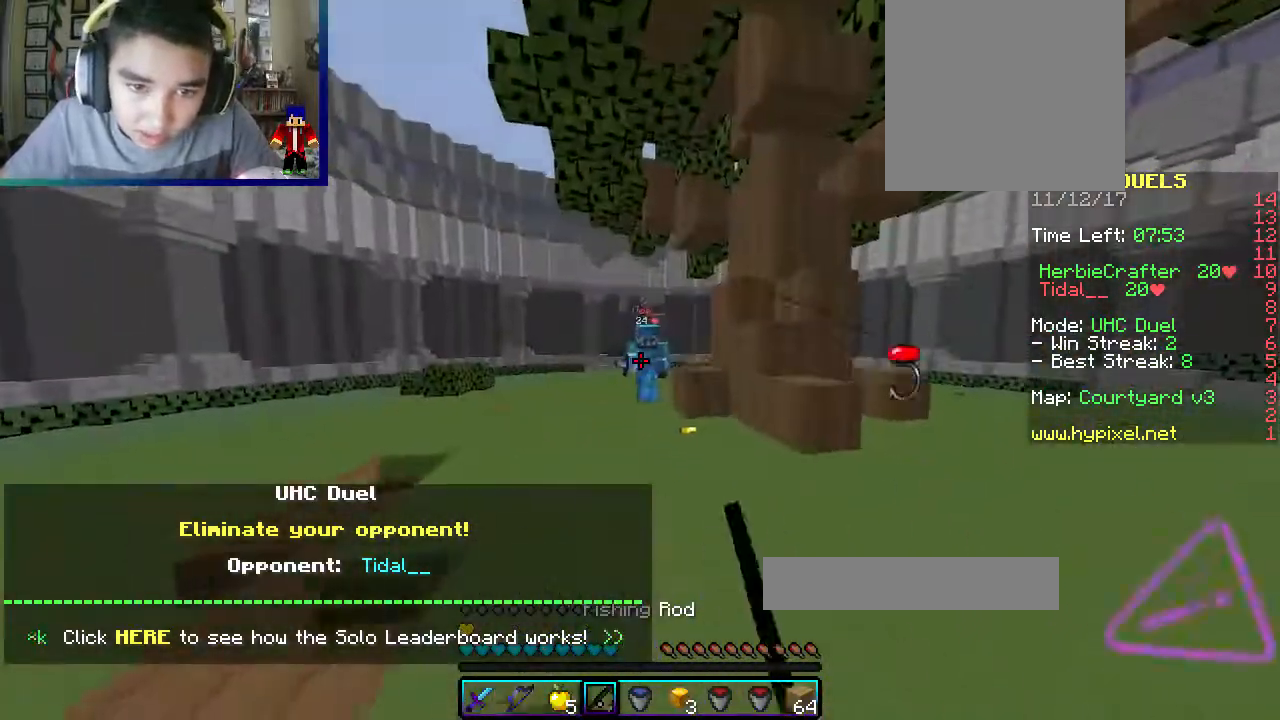
{"keys": ["d", "w"], "mouse": ["left"], "events": [[50, "mouse_left", "down"]]}
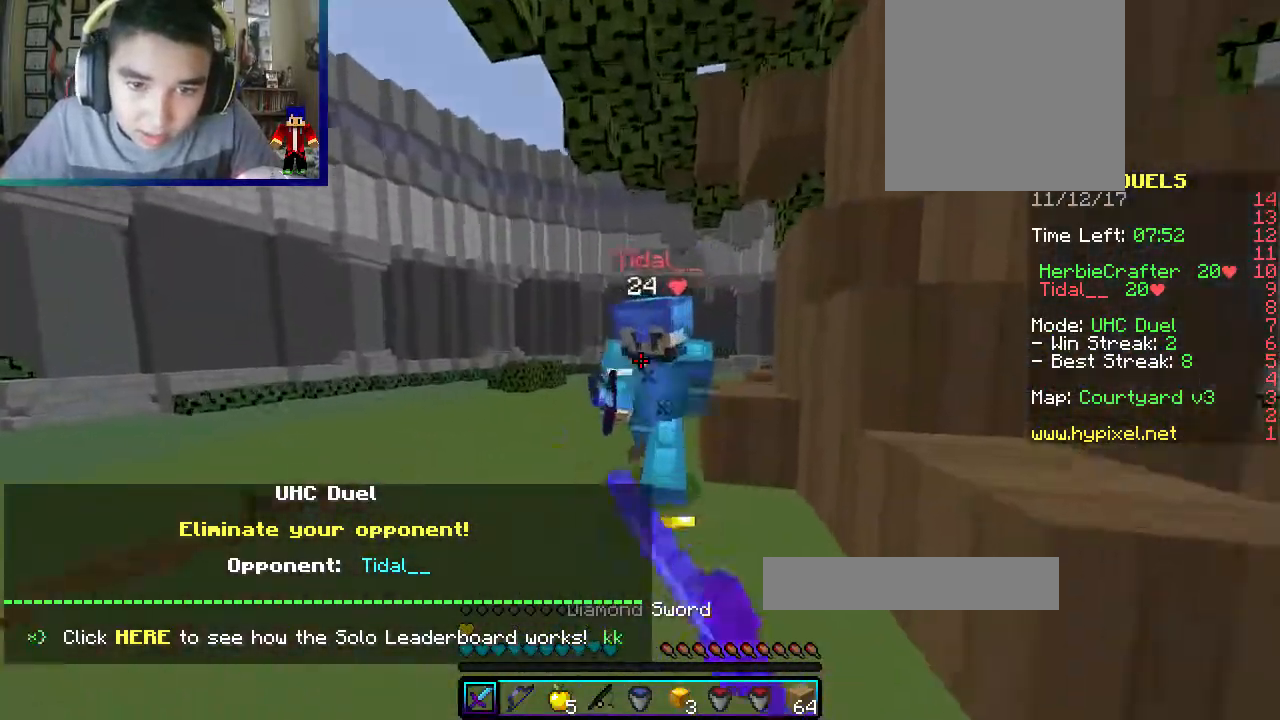
{"keys": ["a", "w"], "mouse": ["left"], "events": [[83, "a", "down"], [217, "w", "up"], [233, "d", "up"], [400, "w", "down"]]}
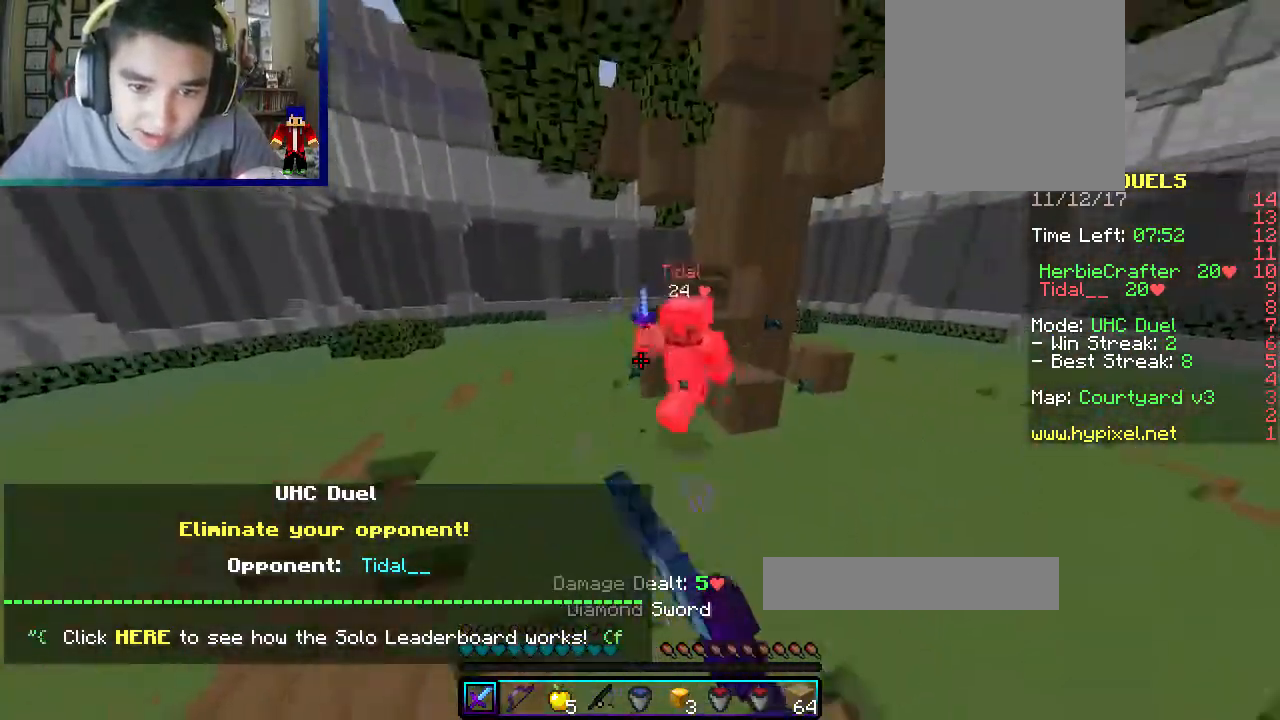
{"keys": ["a"], "mouse": [], "events": [[33, "mouse_left", "up"], [117, "w", "up"], [200, "mouse_right", "down"], [233, "s", "down"], [317, "mouse_right", "up"], [467, "s", "up"]]}
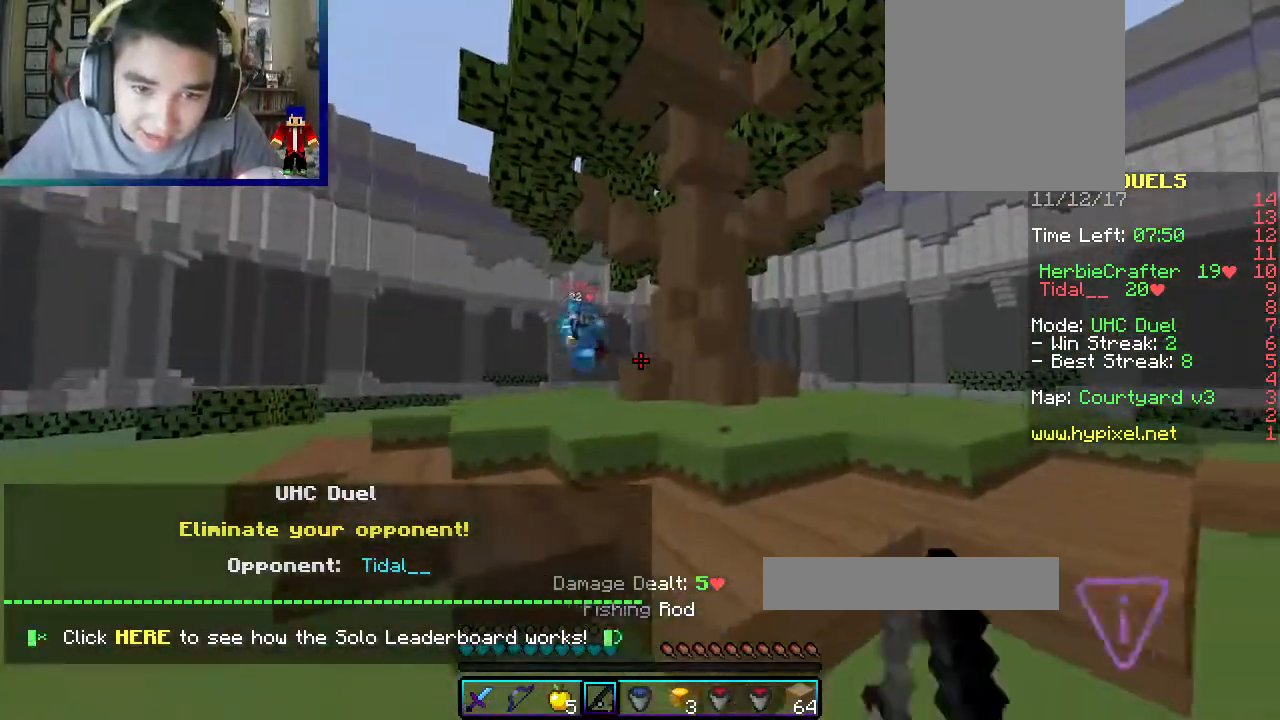
{"keys": ["a", "d", "w"], "mouse": [], "events": [[17, "mouse_right", "down"], [167, "mouse_right", "up"], [183, "w", "down"], [333, "mouse_right", "down"], [450, "mouse_right", "up"], [500, "d", "down"]]}
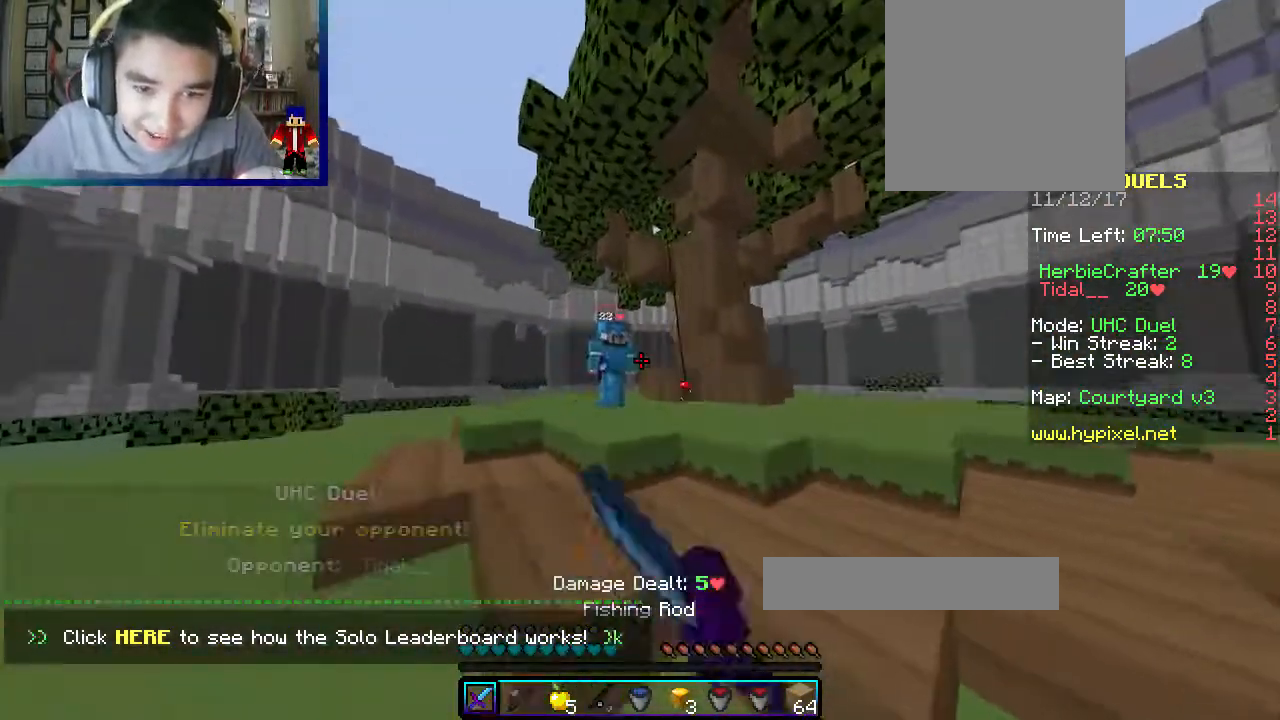
{"keys": ["d", "w"], "mouse": ["left"], "events": [[83, "a", "up"], [183, "mouse_left", "down"], [300, "mouse_left", "up"], [317, "mouse_left", "down"]]}
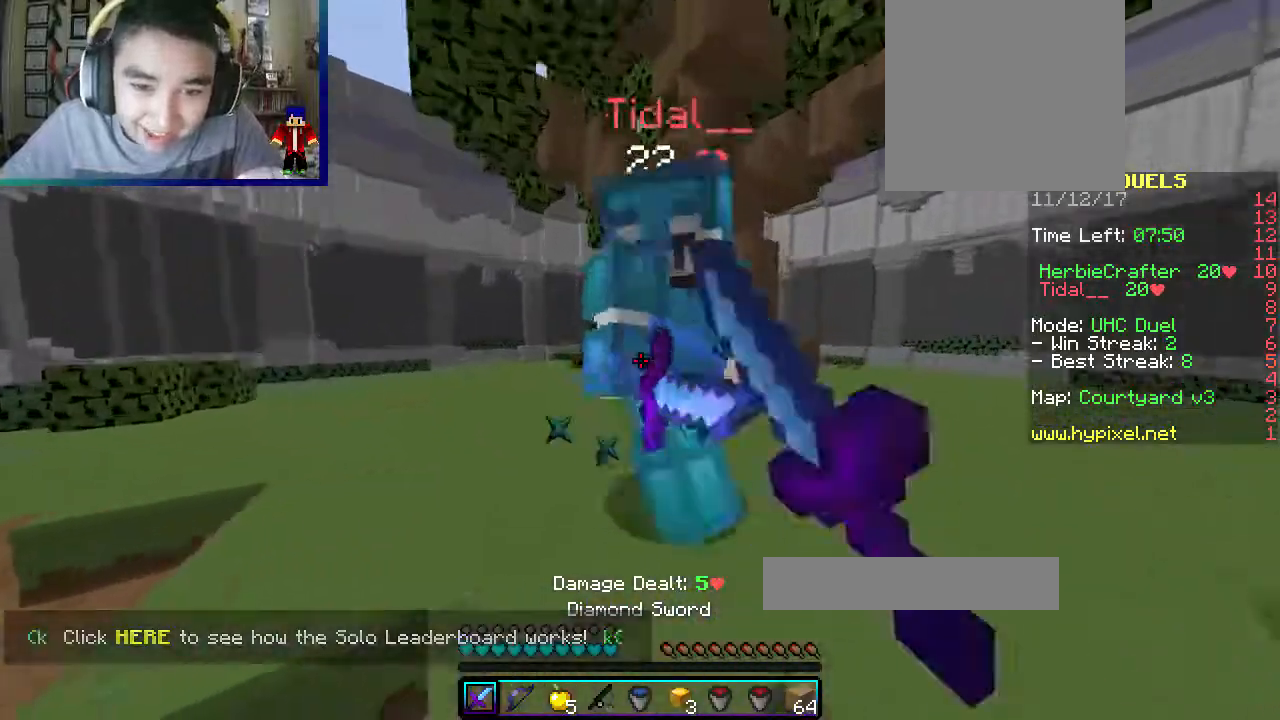
{"keys": ["d"], "mouse": ["left"], "events": [[33, "w", "up"]]}
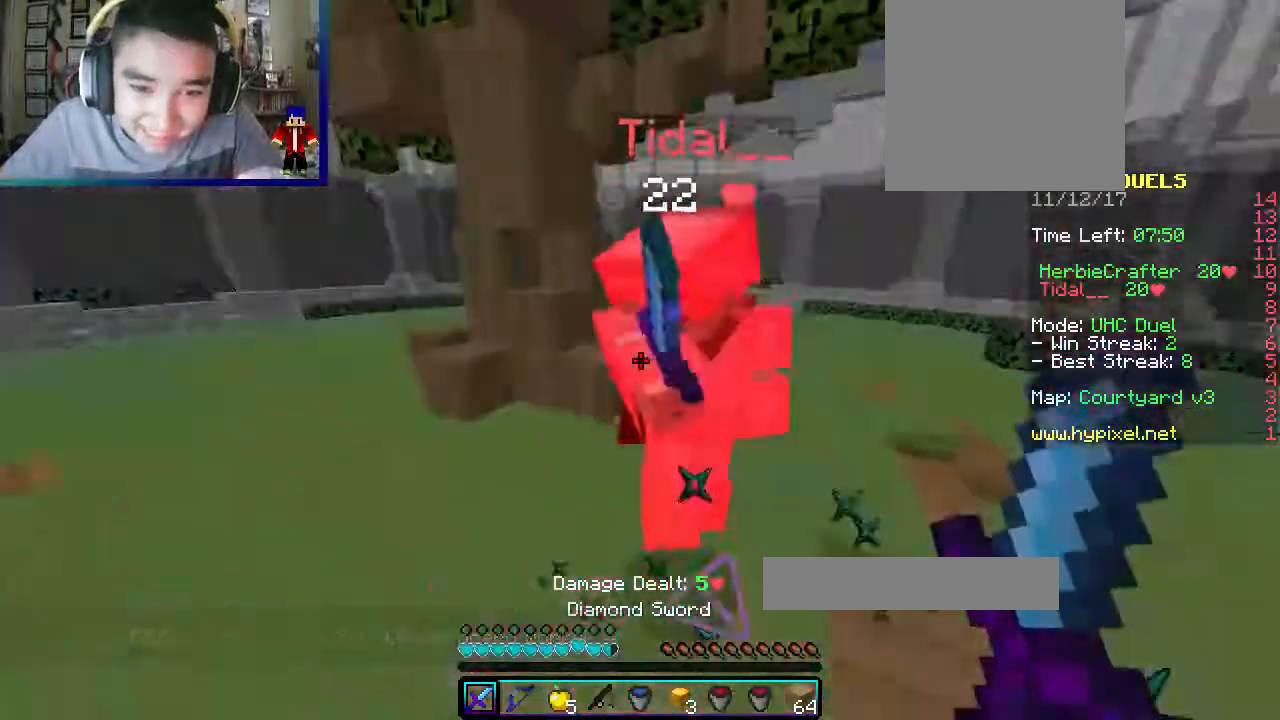
{"keys": ["a", "w"], "mouse": ["left"], "events": [[83, "w", "down"], [217, "a", "down"], [233, "d", "up"]]}